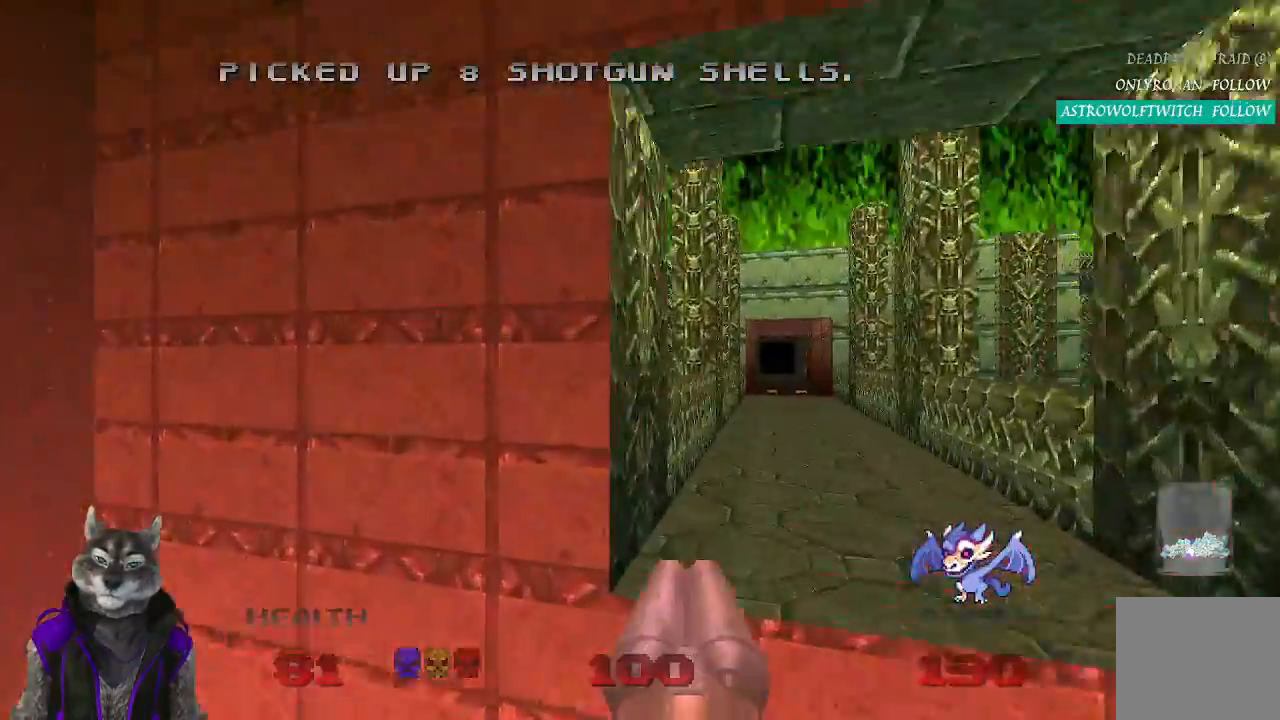
Gameplay with a controller (PlayStation layout); each line is a JSON object with the inputs held at the frame after it. "events" lists button and stick changes between this image and that frame as [ms after this image, input, new state], when the widget could be followed in between.
{"buttons": [], "left_stick": "down-right", "right_stick": "left", "events": [[183, "right_stick", "left"], [367, "left_stick", "down-right"]]}
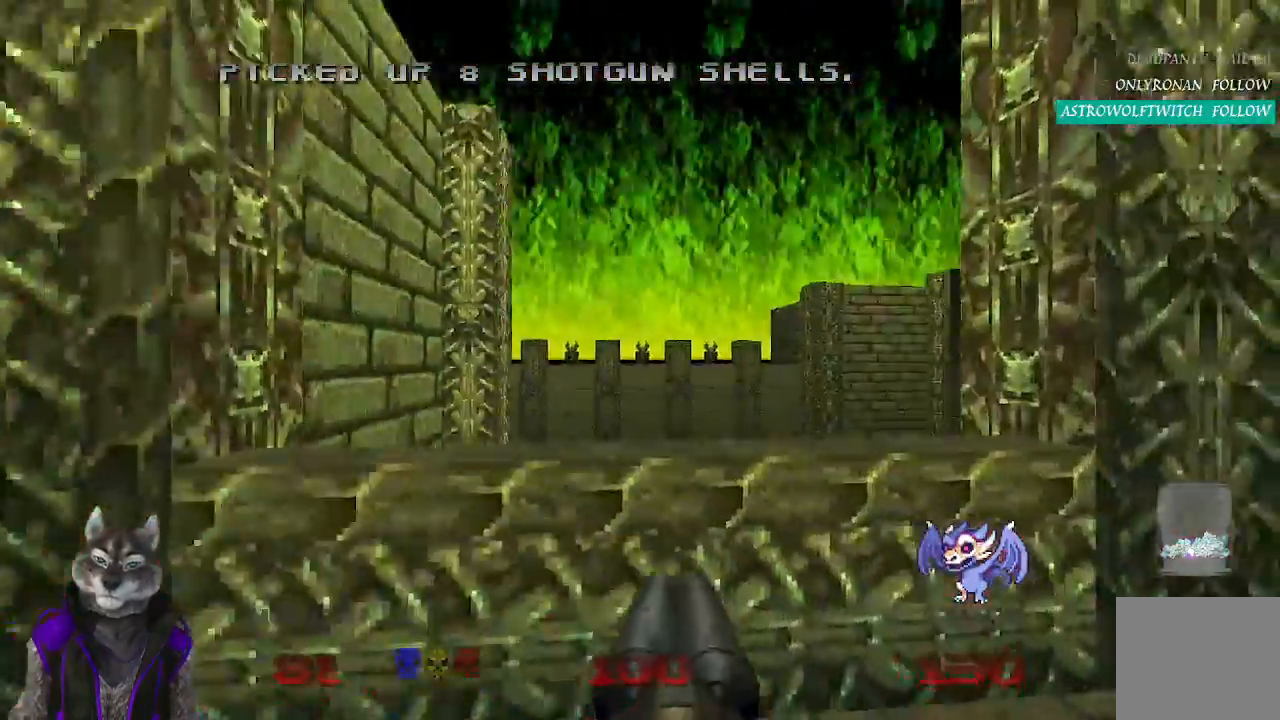
{"buttons": [], "left_stick": "up", "right_stick": "center", "events": [[133, "left_stick", "up-right"], [217, "left_stick", "up"], [233, "right_stick", "up-left"], [400, "right_stick", "center"]]}
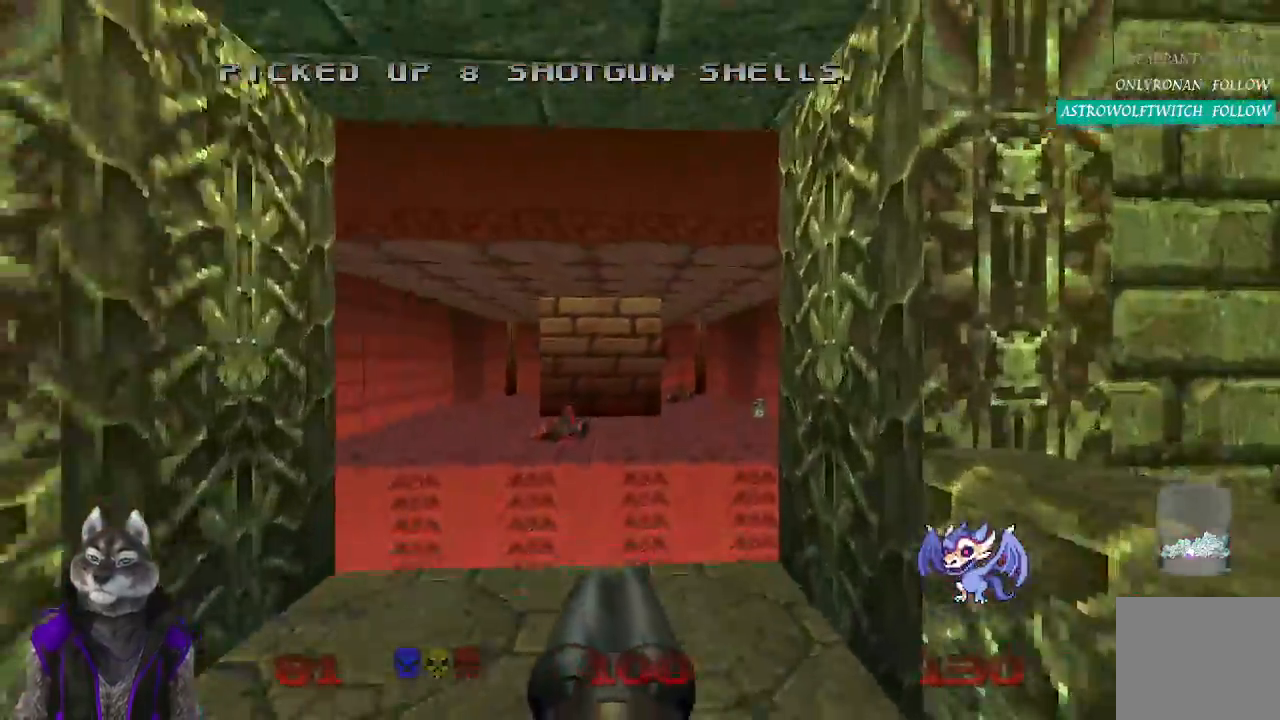
{"buttons": [], "left_stick": "up", "right_stick": "center", "events": []}
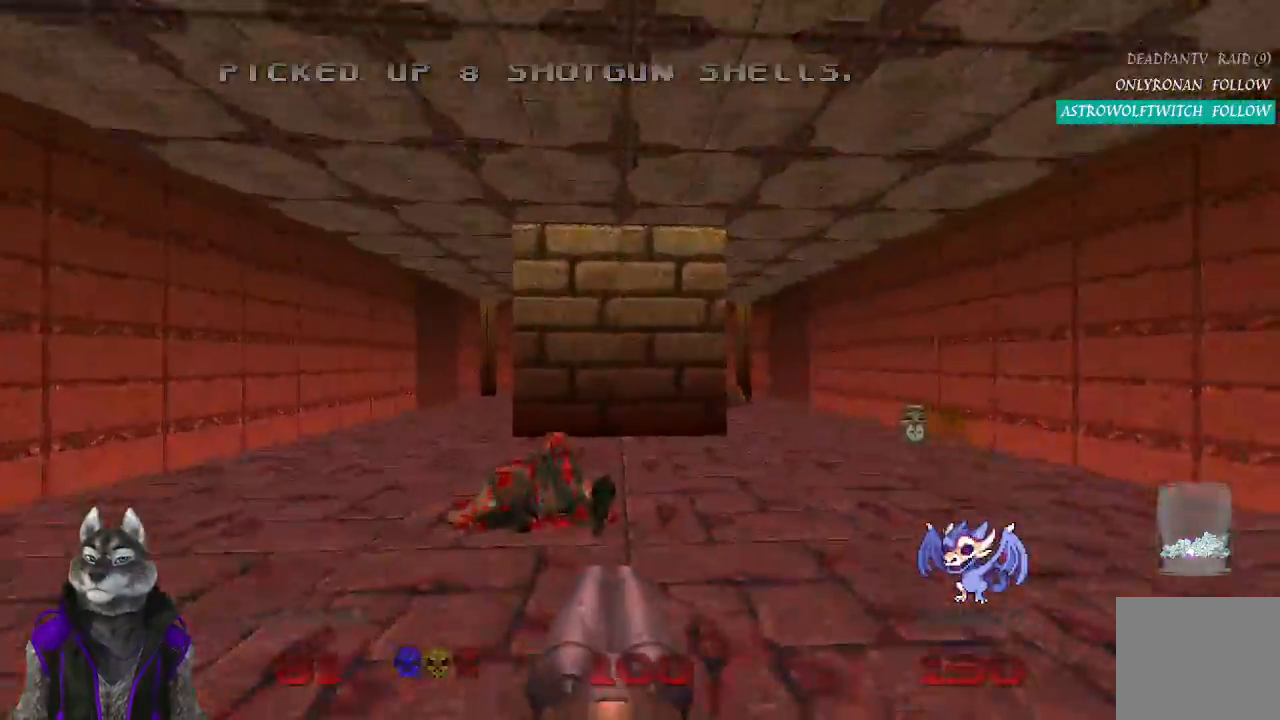
{"buttons": [], "left_stick": "up-left", "right_stick": "right", "events": [[200, "left_stick", "up-left"], [467, "right_stick", "right"]]}
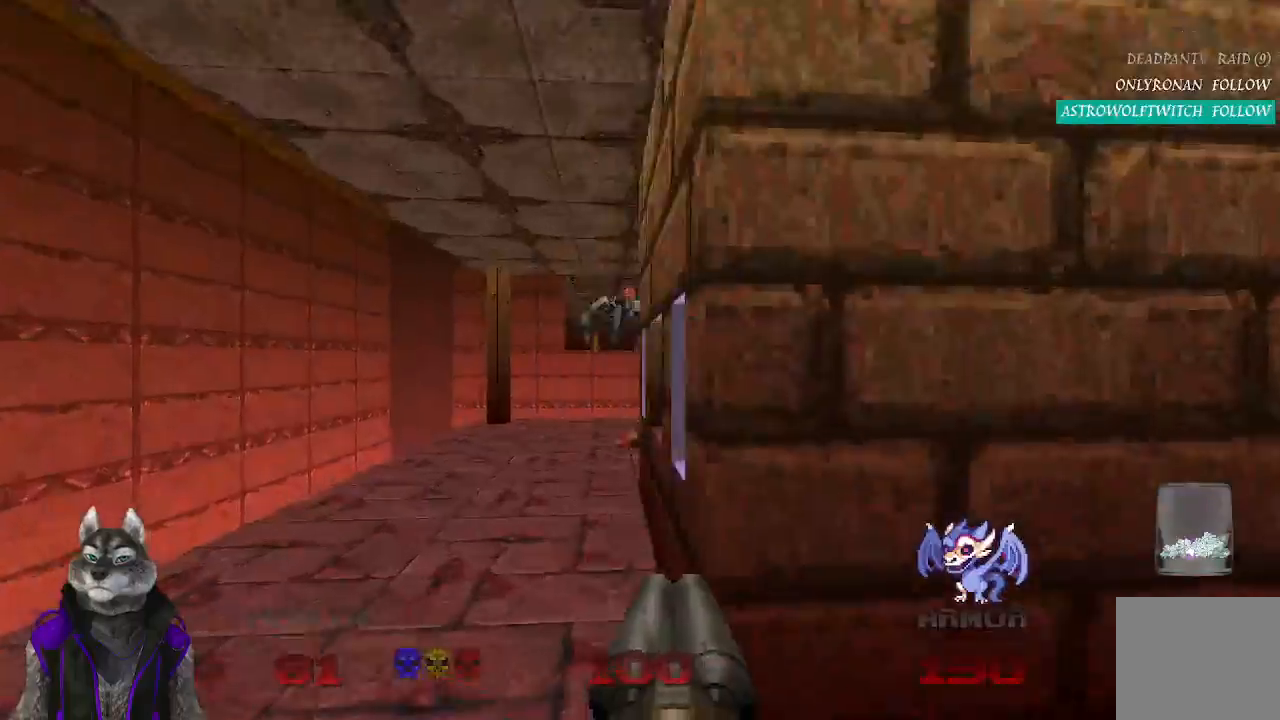
{"buttons": [], "left_stick": "up-left", "right_stick": "right", "events": []}
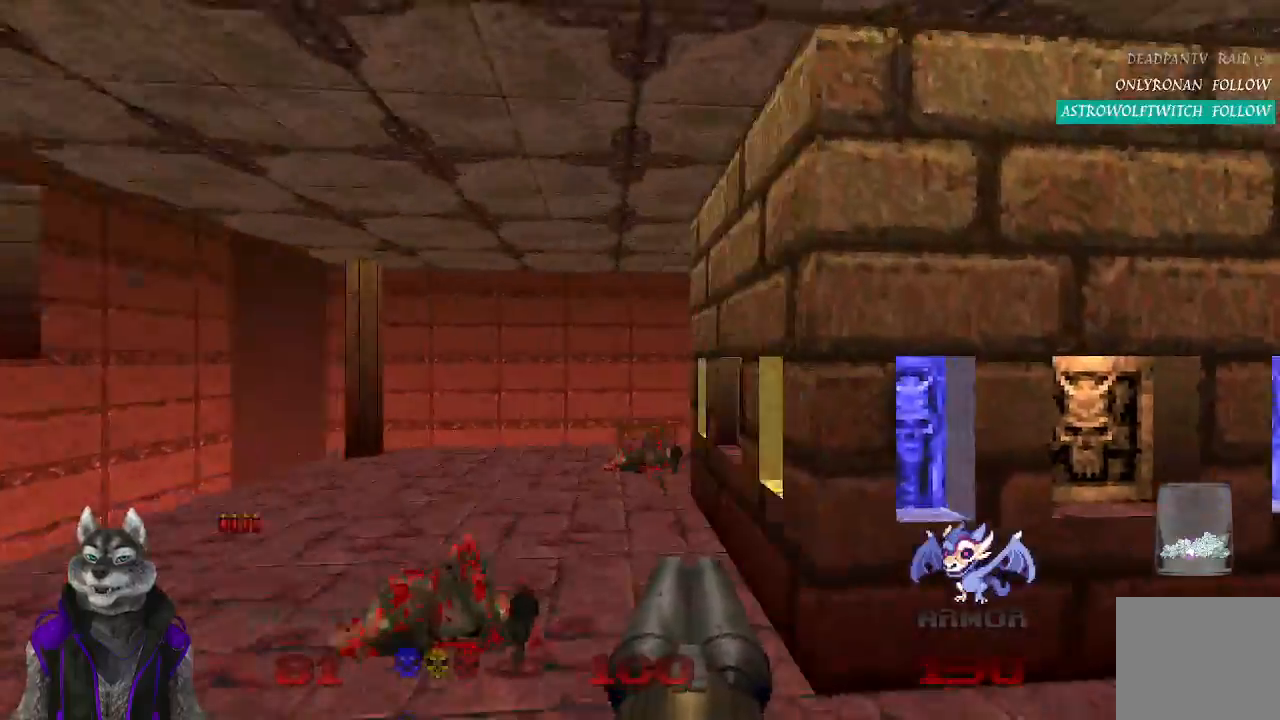
{"buttons": [], "left_stick": "up-left", "right_stick": "right", "events": []}
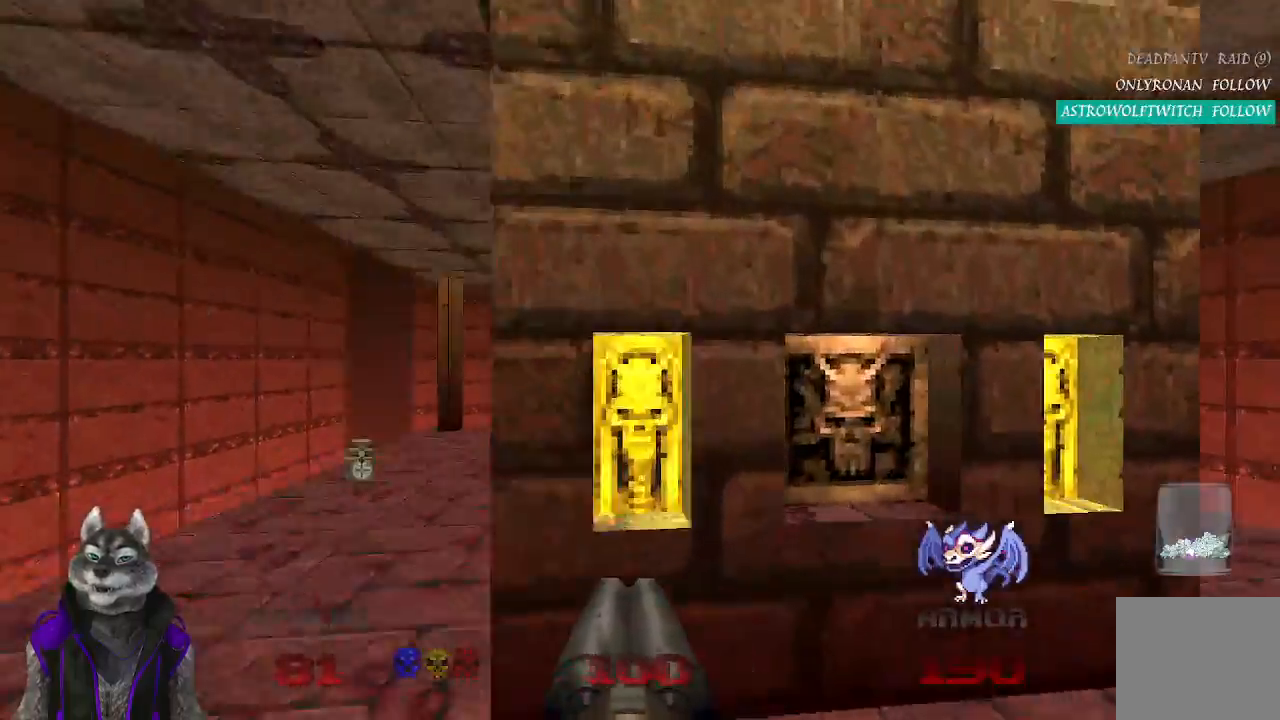
{"buttons": ["L2"], "left_stick": "up-right", "right_stick": "center", "events": [[233, "left_stick", "up-right"], [350, "right_stick", "center"], [450, "L2", "down"]]}
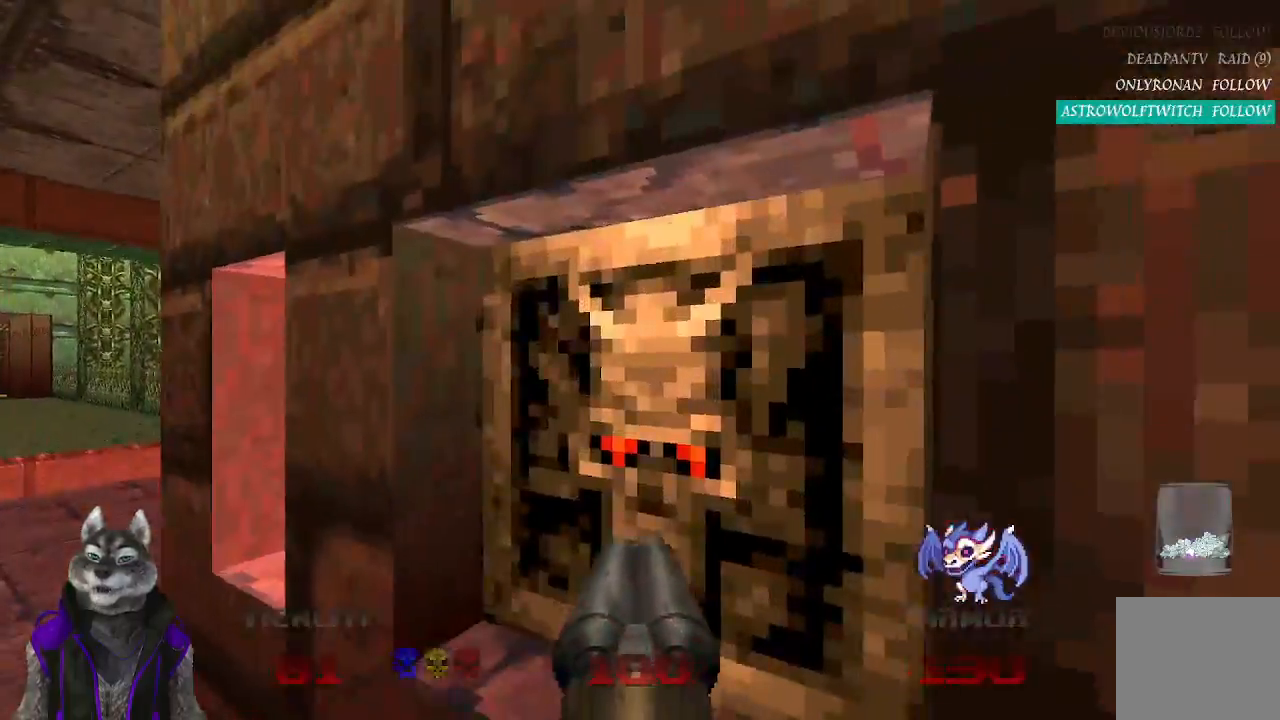
{"buttons": [], "left_stick": "up-left", "right_stick": "right", "events": [[50, "left_stick", "up-left"], [167, "L2", "up"], [267, "right_stick", "right"]]}
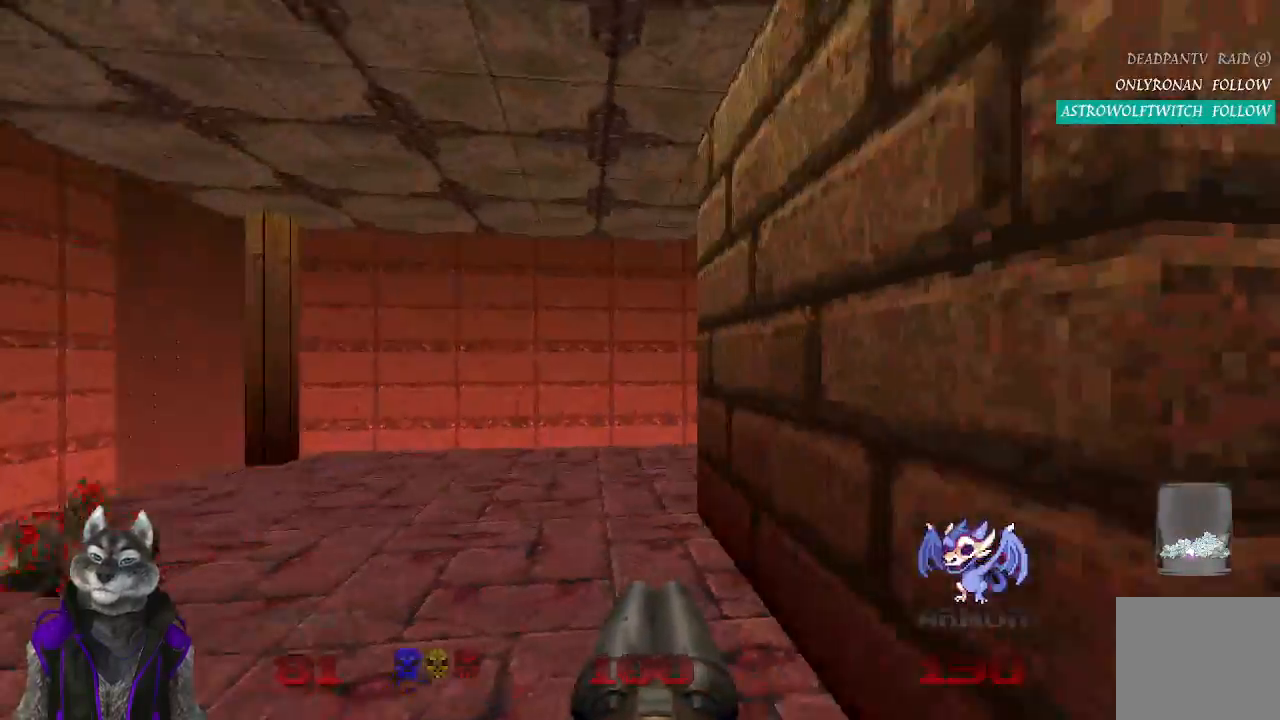
{"buttons": [], "left_stick": "up-left", "right_stick": "right", "events": []}
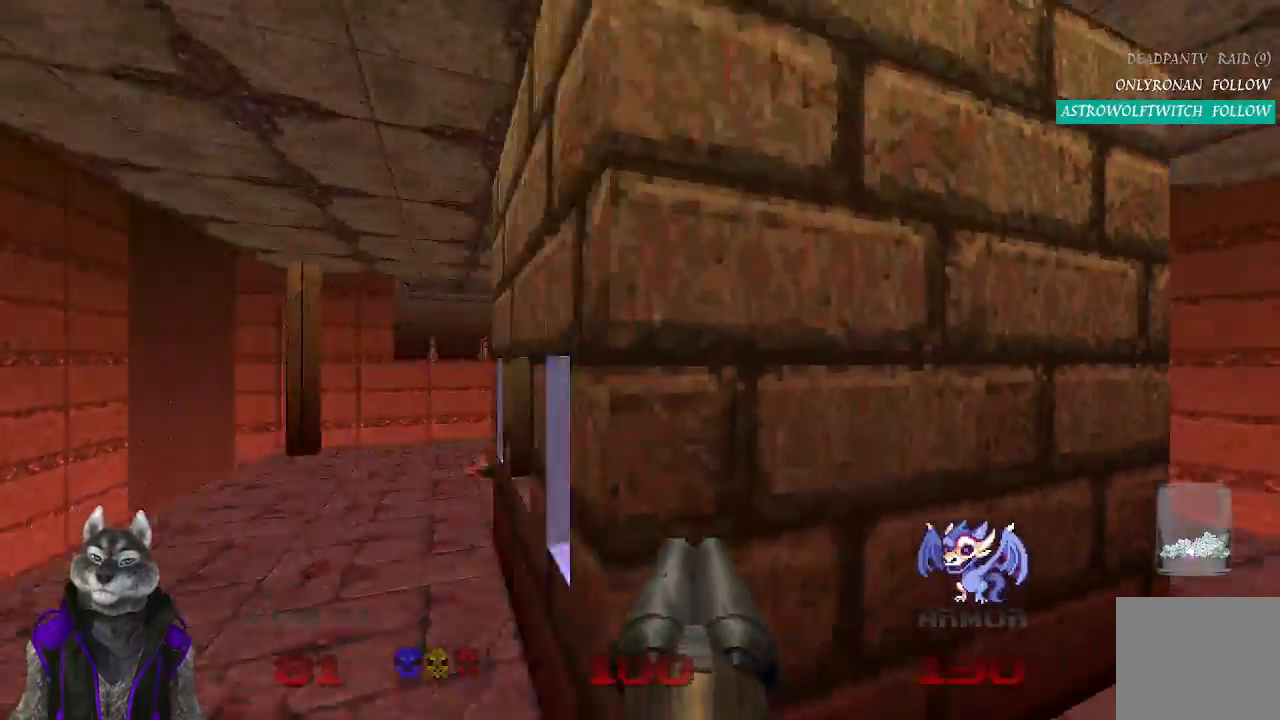
{"buttons": ["L2"], "left_stick": "up-left", "right_stick": "center", "events": [[67, "left_stick", "up"], [167, "left_stick", "up-right"], [333, "L2", "down"], [367, "right_stick", "center"], [483, "left_stick", "up-left"]]}
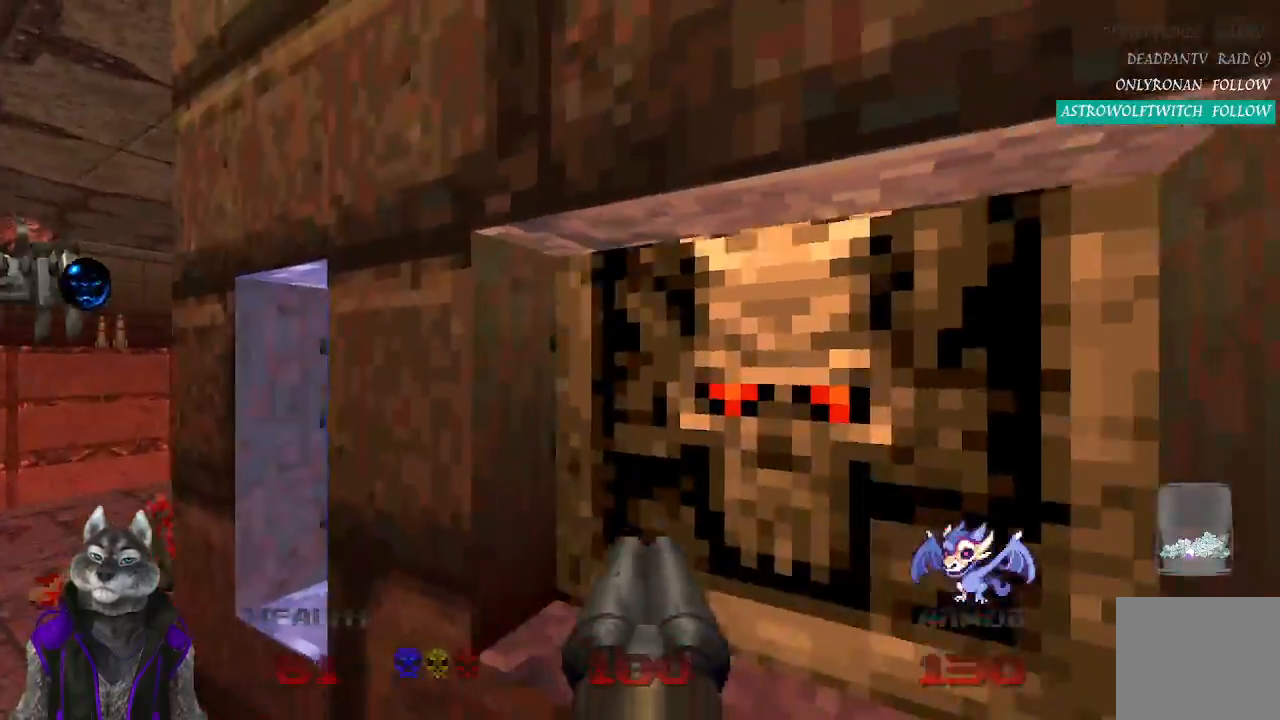
{"buttons": [], "left_stick": "up-left", "right_stick": "right", "events": [[83, "right_stick", "right"], [100, "L2", "up"]]}
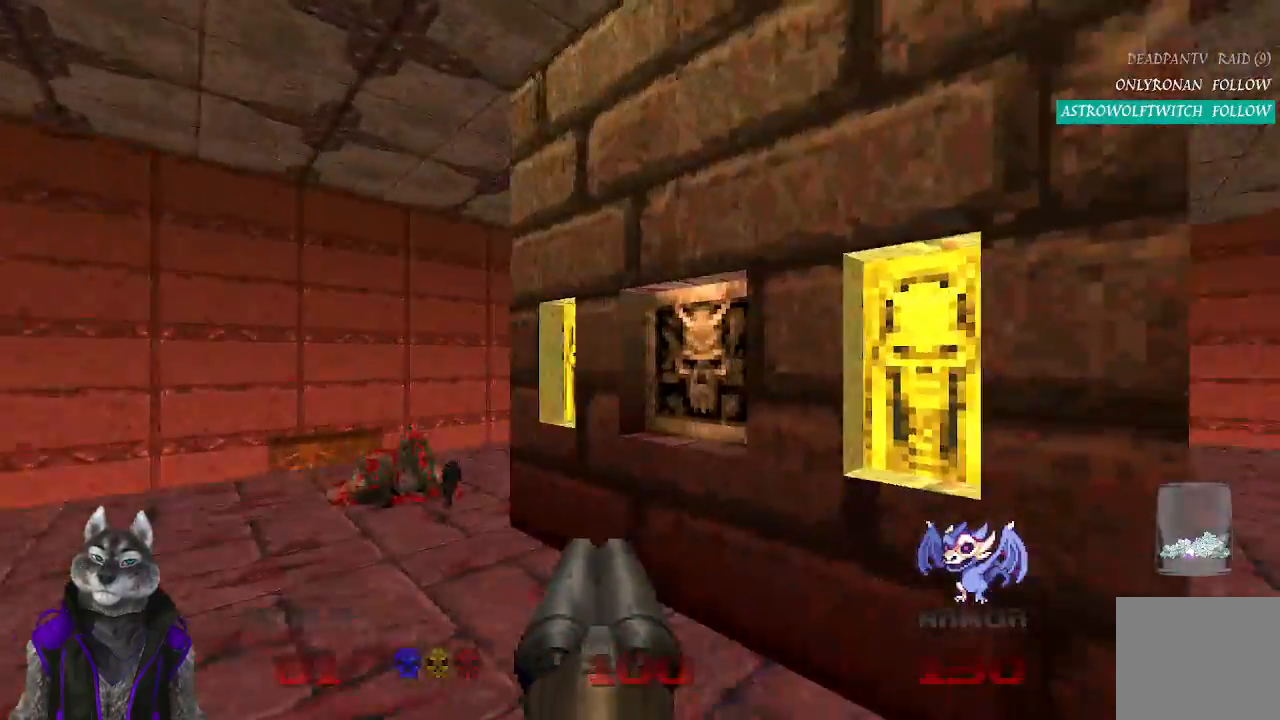
{"buttons": ["L2"], "left_stick": "up-right", "right_stick": "center", "events": [[17, "left_stick", "up"], [117, "left_stick", "up-right"], [117, "right_stick", "center"], [383, "L2", "down"]]}
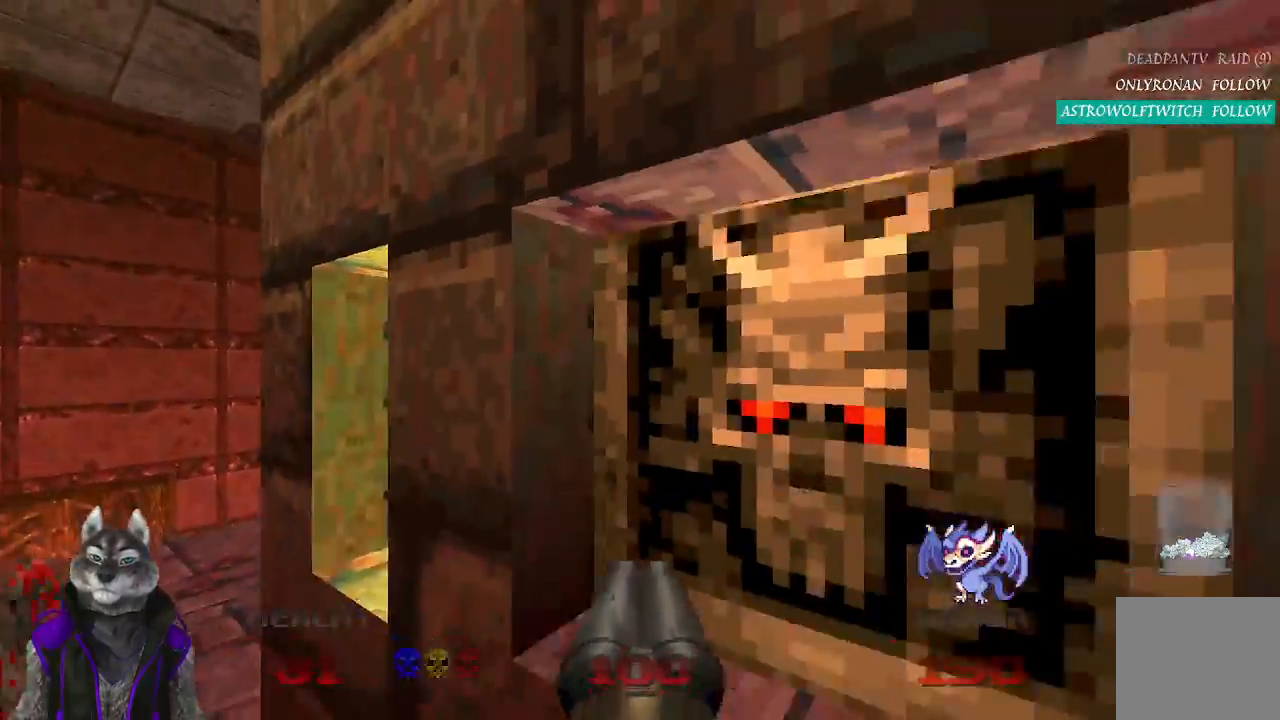
{"buttons": [], "left_stick": "up-right", "right_stick": "center", "events": [[33, "left_stick", "down-right"], [117, "L2", "up"], [217, "left_stick", "up-right"]]}
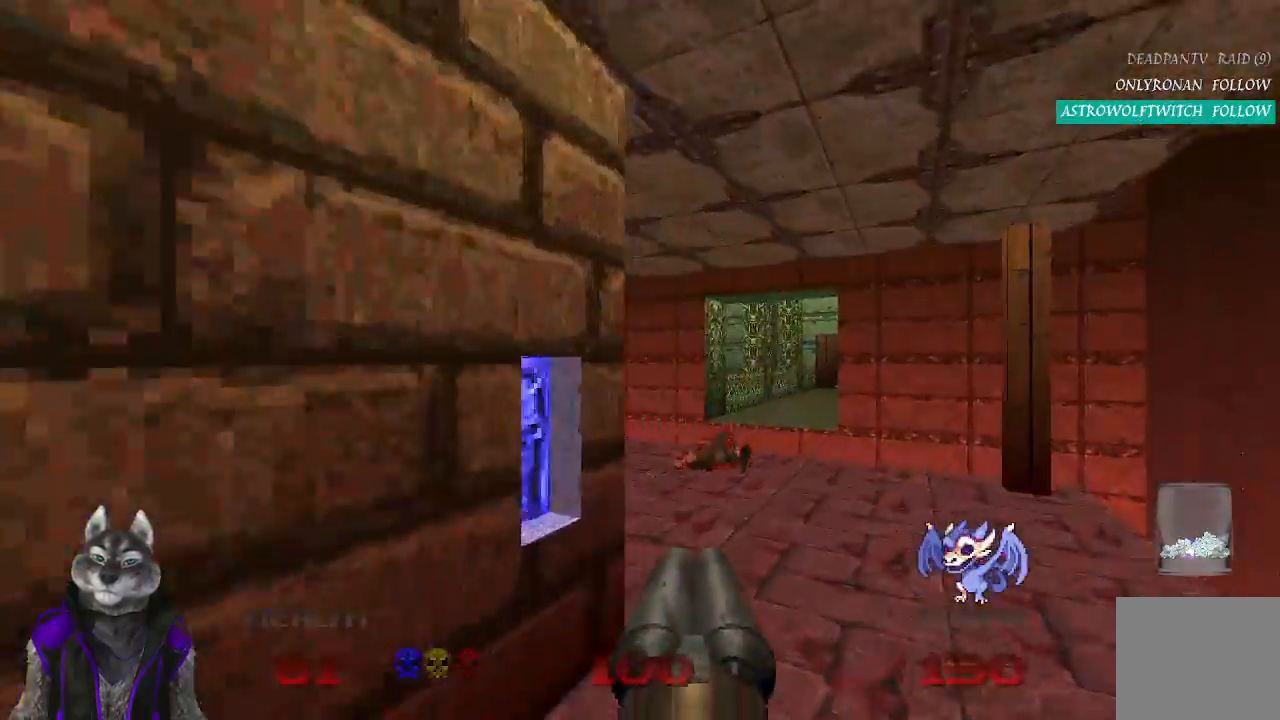
{"buttons": [], "left_stick": "up", "right_stick": "center", "events": [[267, "left_stick", "up"]]}
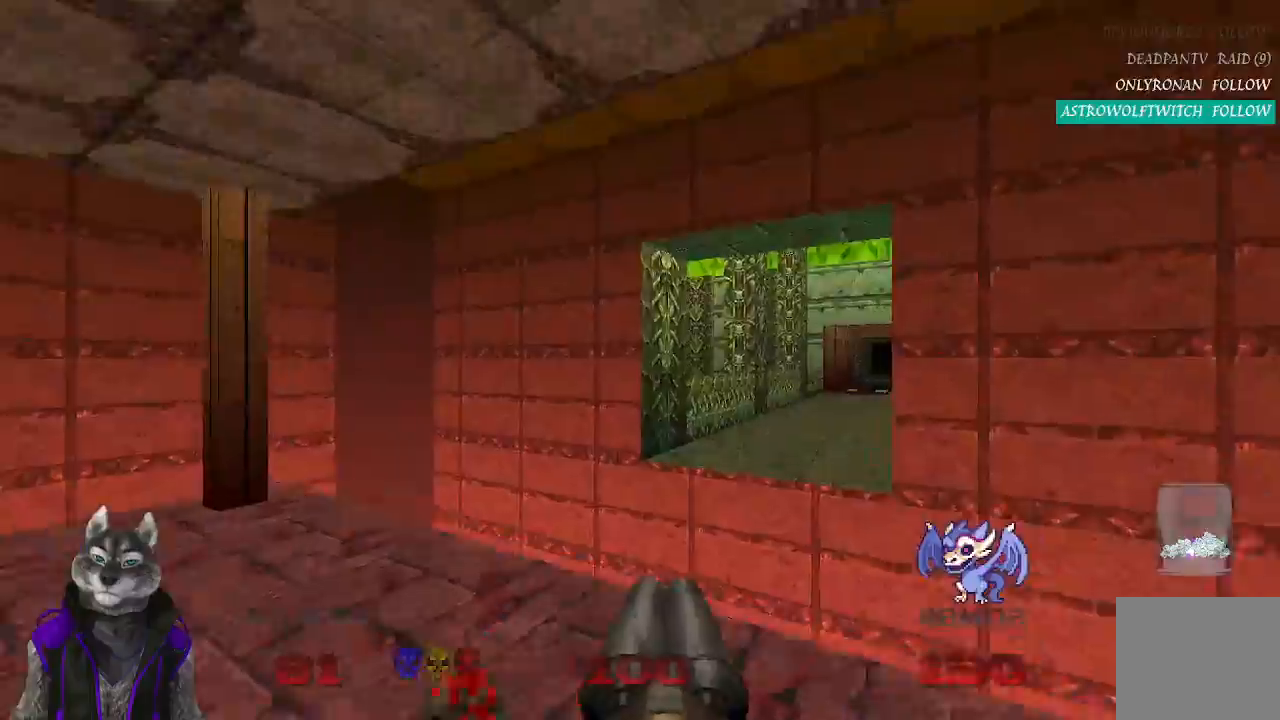
{"buttons": [], "left_stick": "up", "right_stick": "center", "events": [[267, "right_stick", "right"], [450, "right_stick", "center"]]}
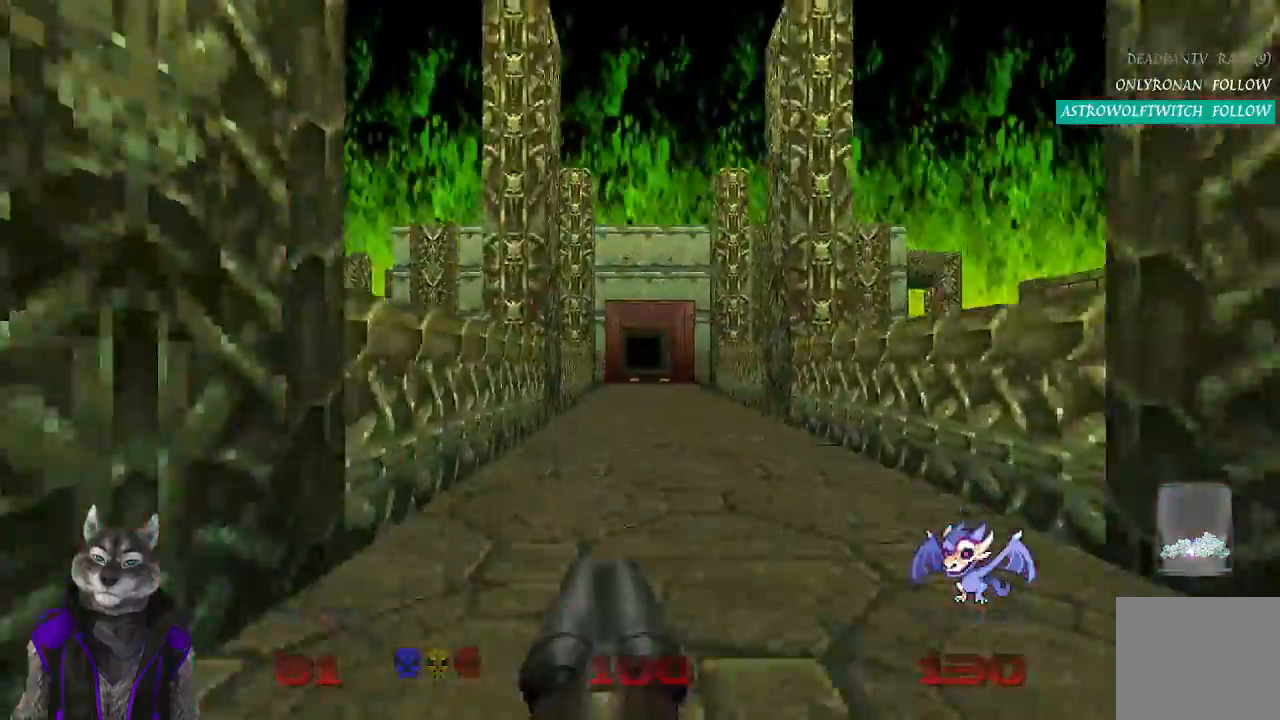
{"buttons": [], "left_stick": "up", "right_stick": "center", "events": []}
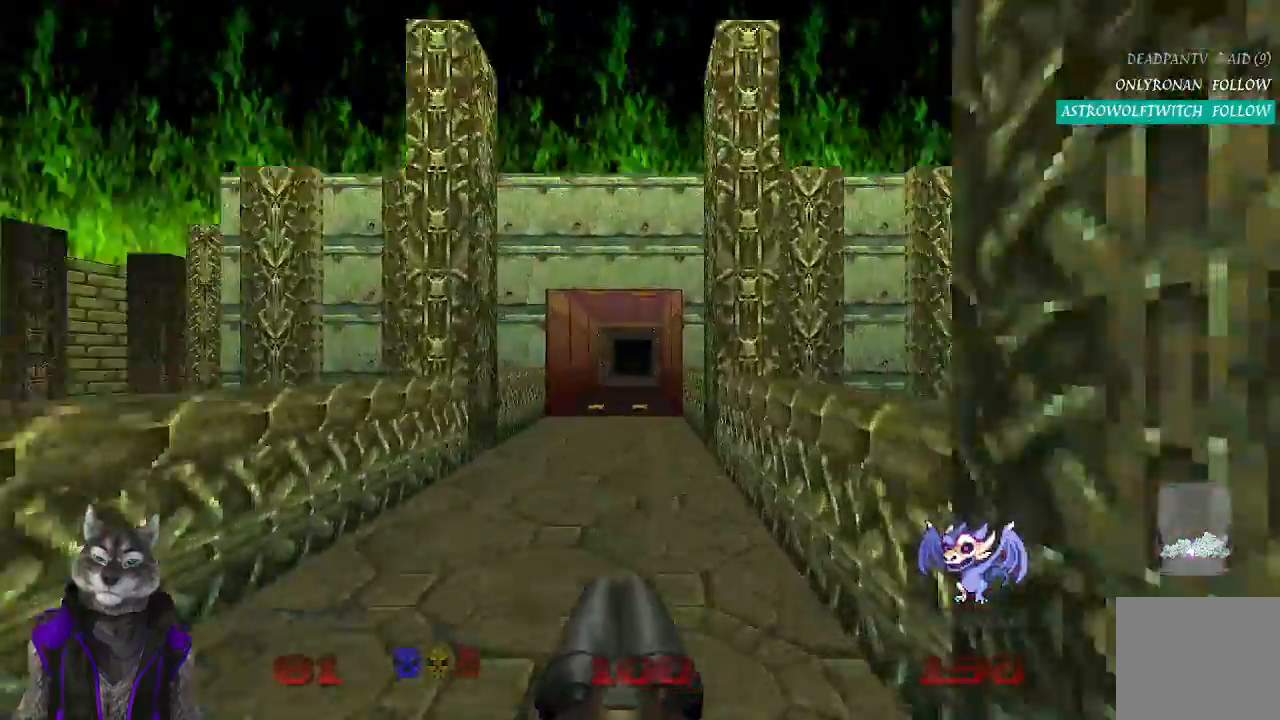
{"buttons": [], "left_stick": "up", "right_stick": "center", "events": []}
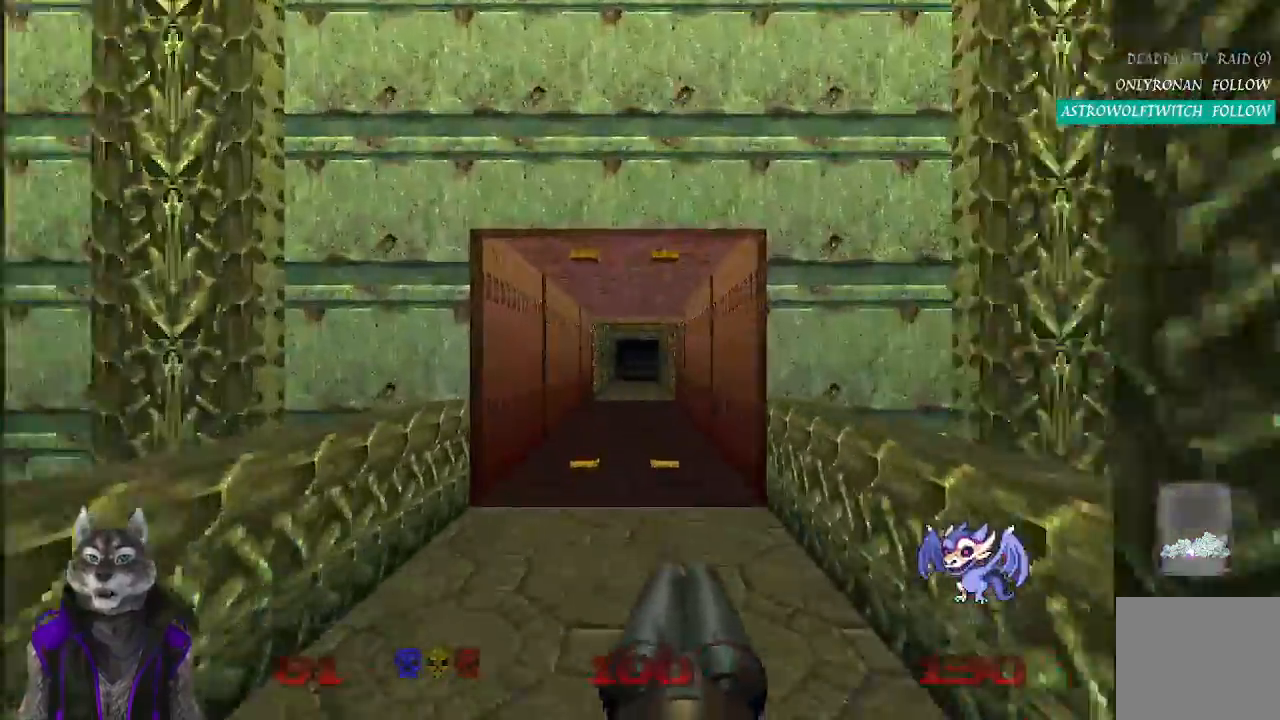
{"buttons": [], "left_stick": "up", "right_stick": "center", "events": []}
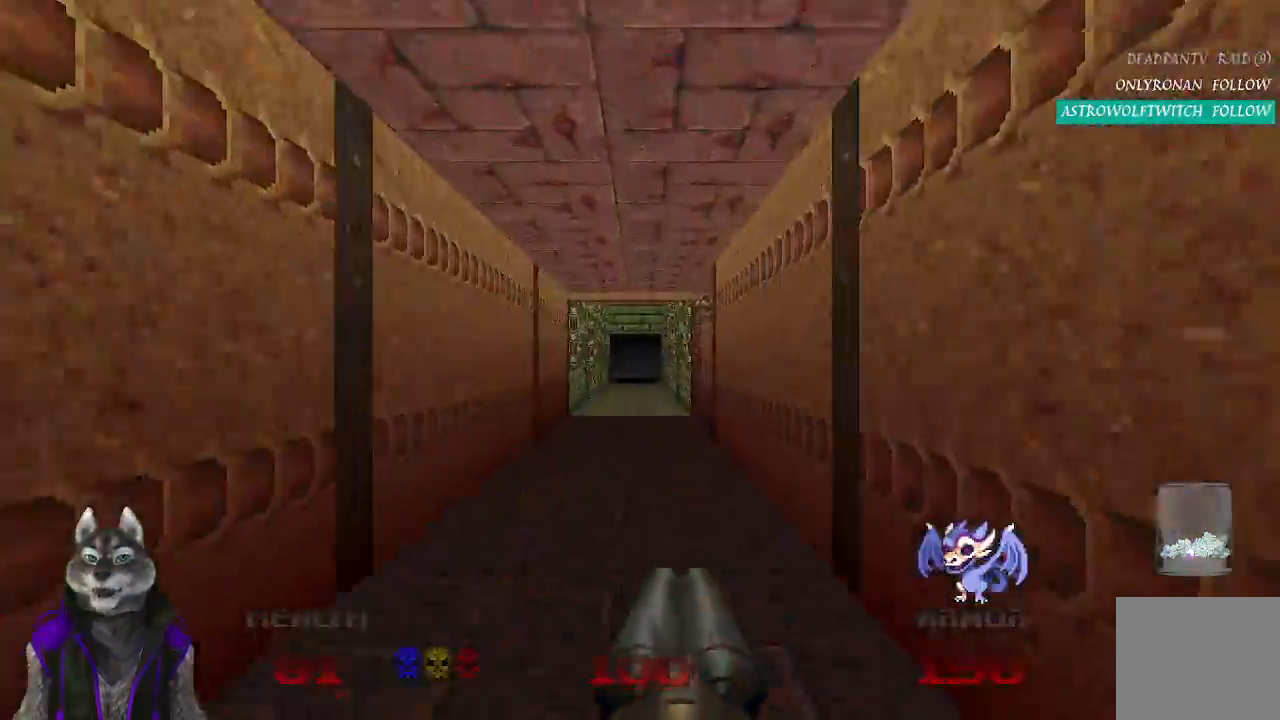
{"buttons": [], "left_stick": "up", "right_stick": "center", "events": []}
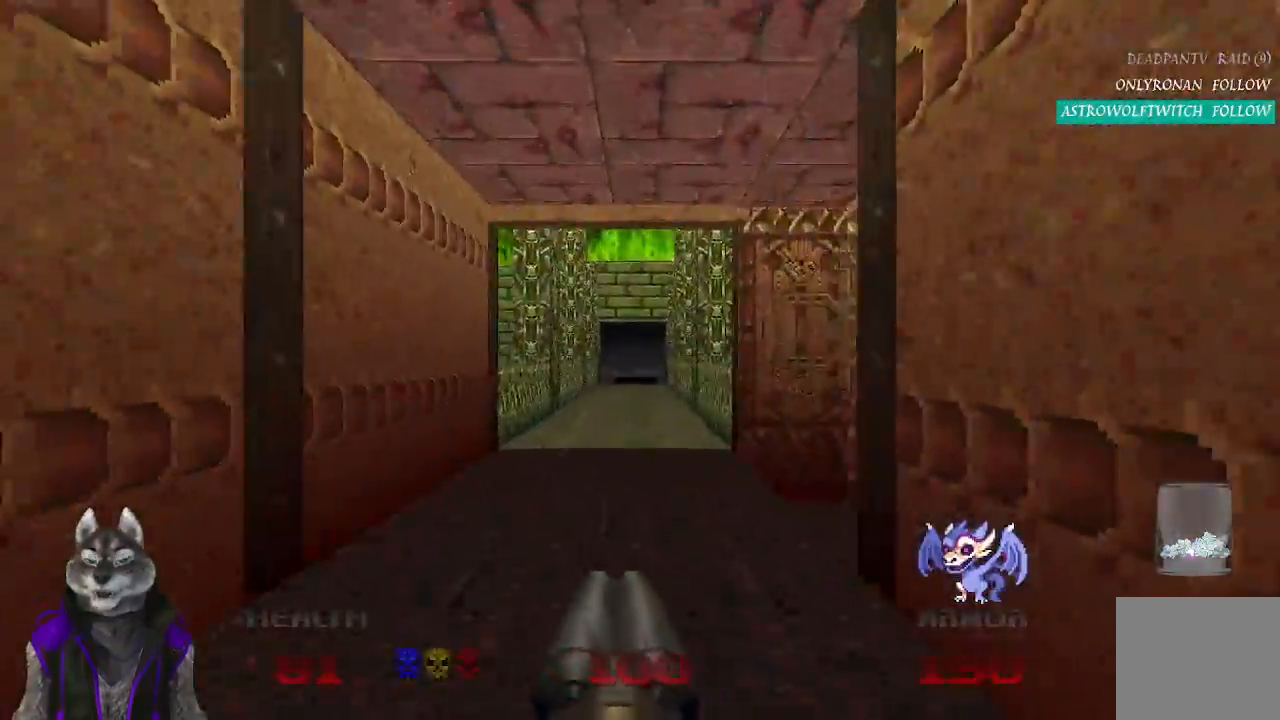
{"buttons": [], "left_stick": "up", "right_stick": "center", "events": []}
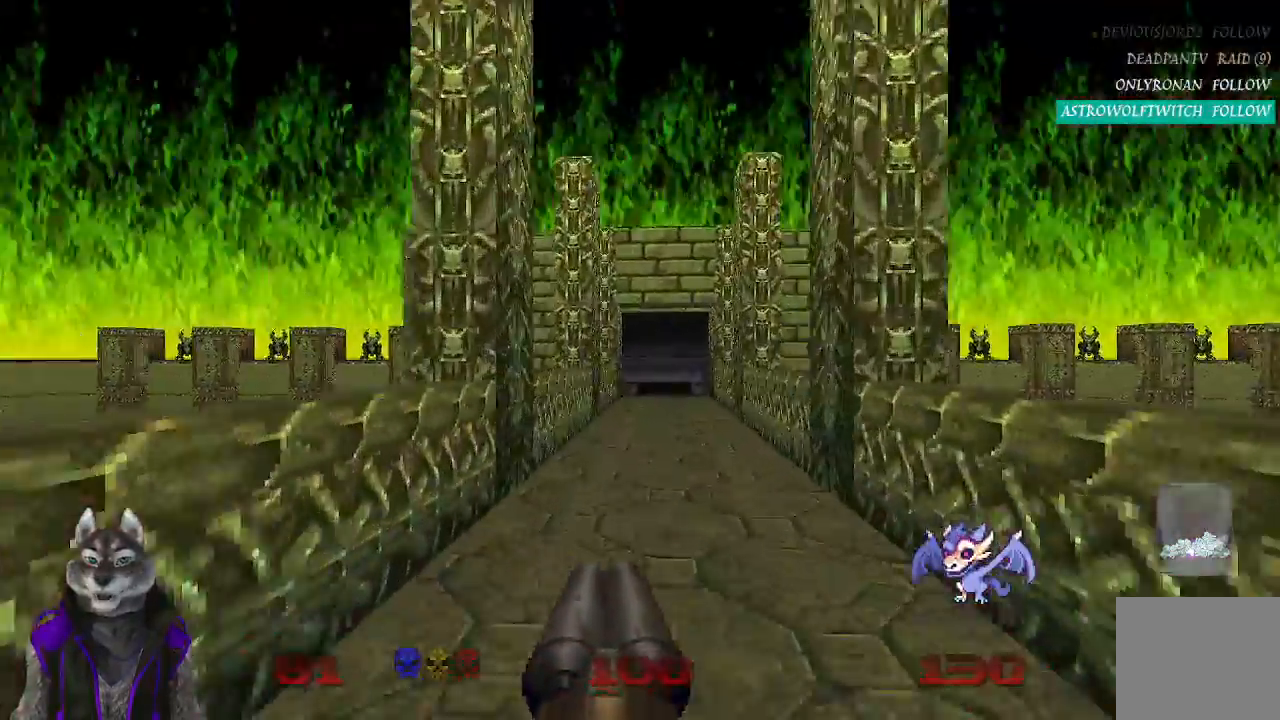
{"buttons": [], "left_stick": "up", "right_stick": "center", "events": []}
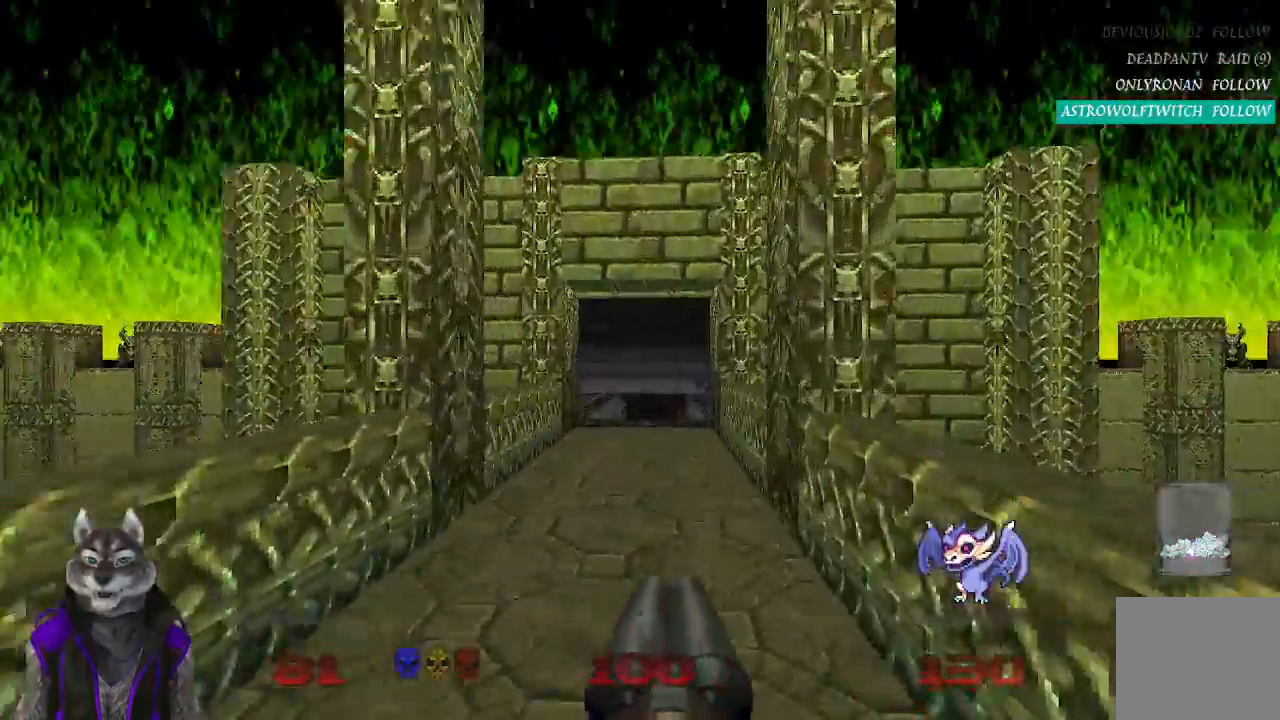
{"buttons": [], "left_stick": "up", "right_stick": "center", "events": []}
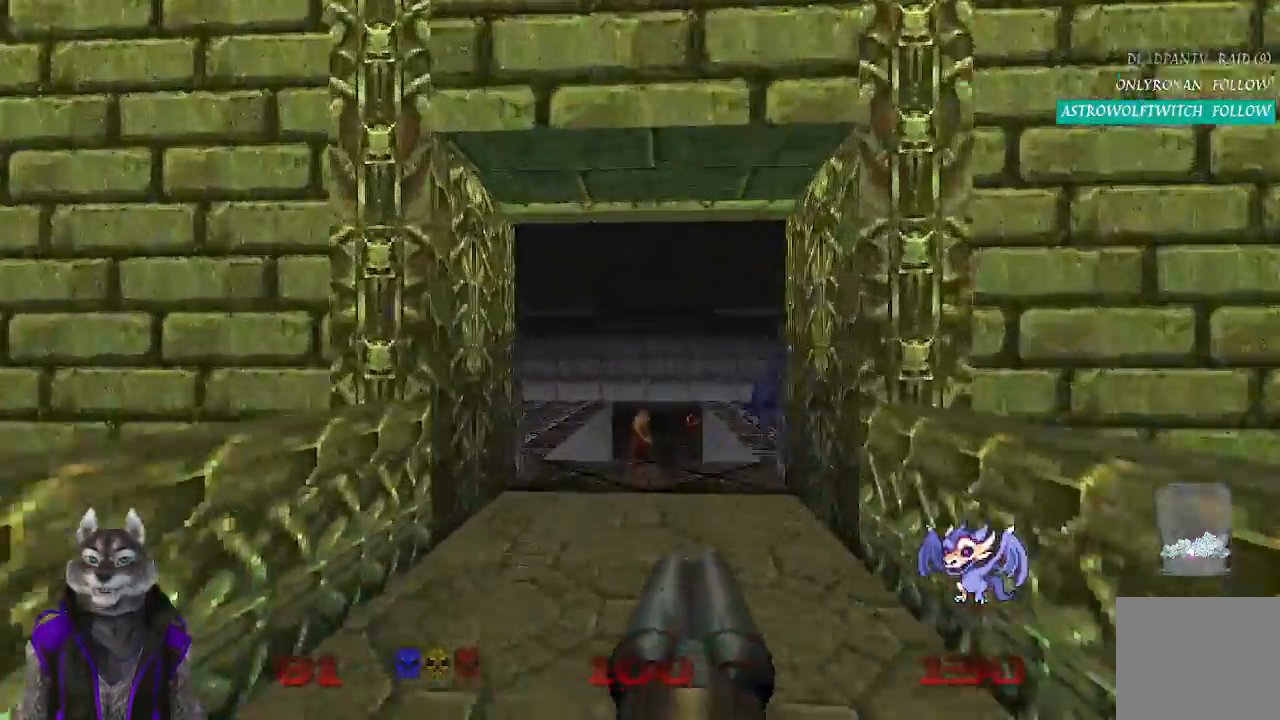
{"buttons": [], "left_stick": "up", "right_stick": "center", "events": []}
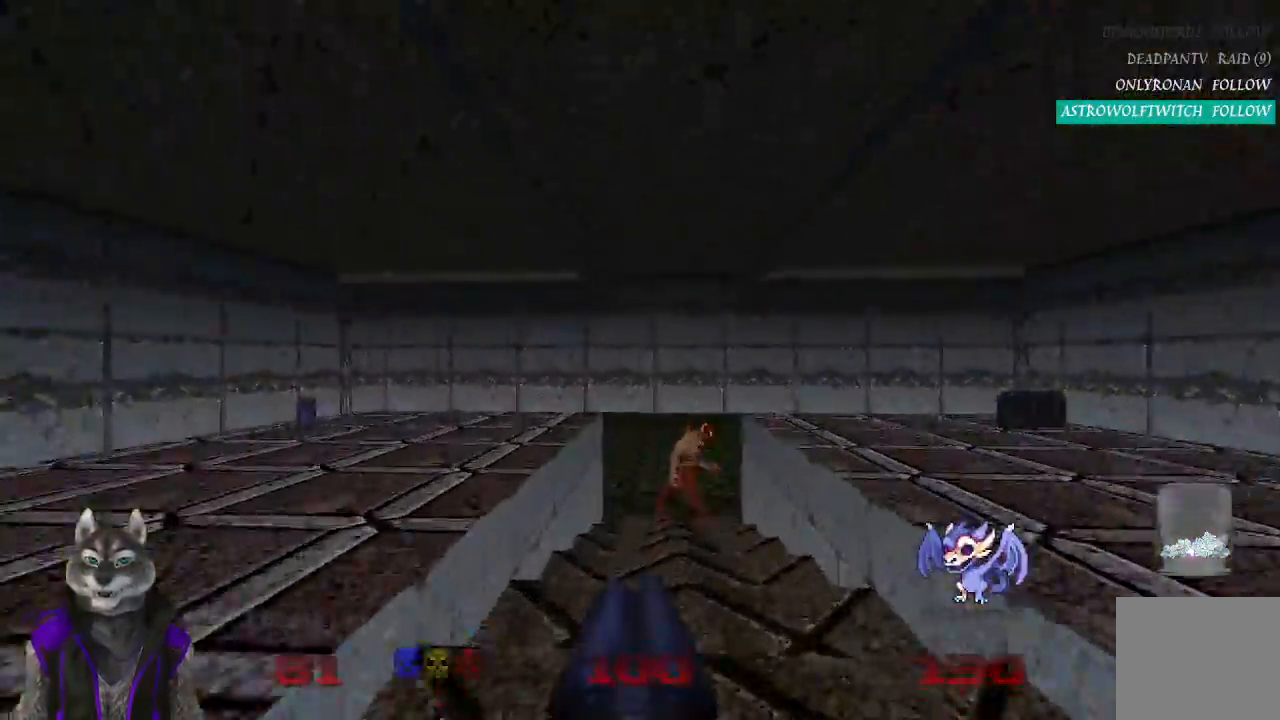
{"buttons": [], "left_stick": "up", "right_stick": "center", "events": []}
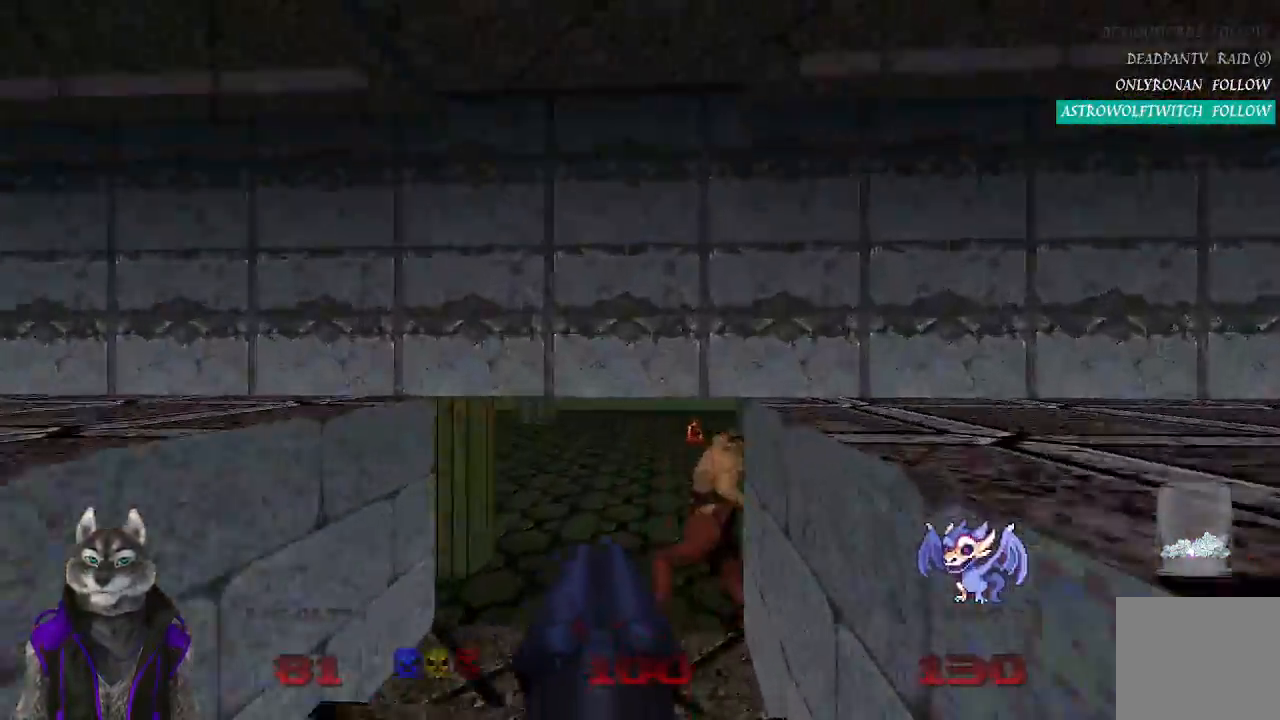
{"buttons": [], "left_stick": "up-left", "right_stick": "right", "events": [[33, "left_stick", "up-left"], [417, "right_stick", "right"]]}
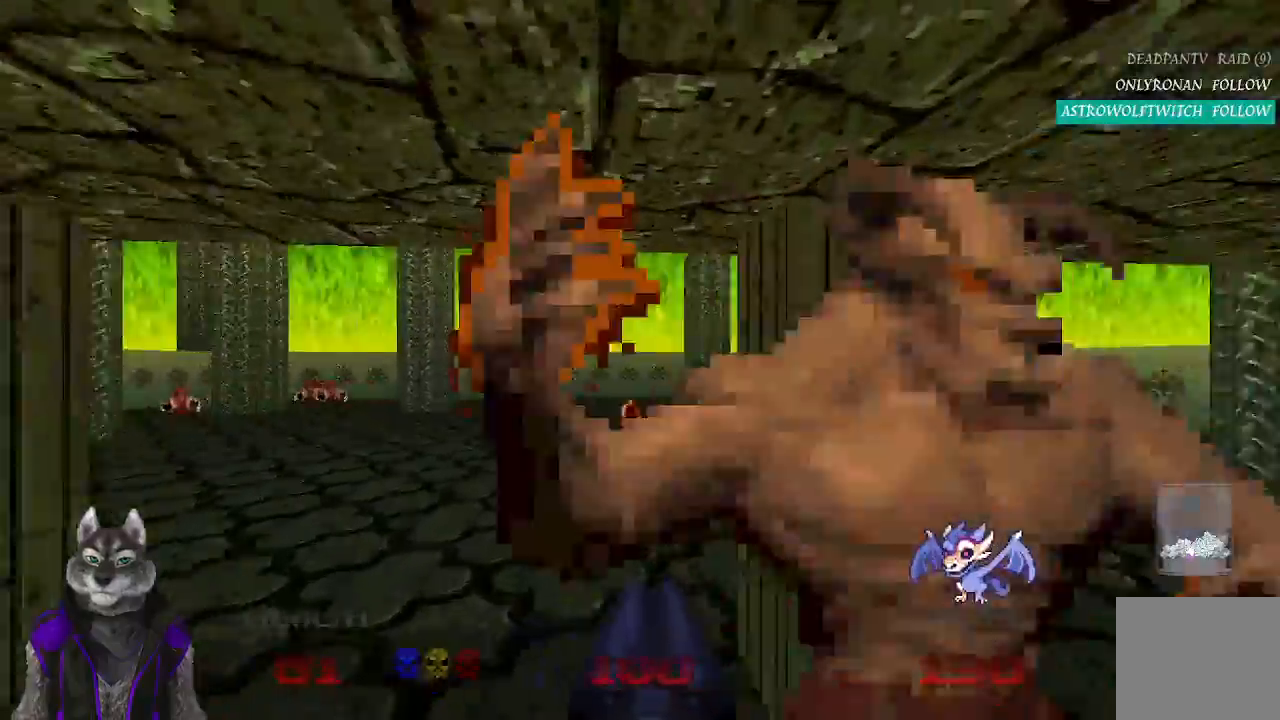
{"buttons": [], "left_stick": "up-left", "right_stick": "center", "events": [[433, "right_stick", "center"]]}
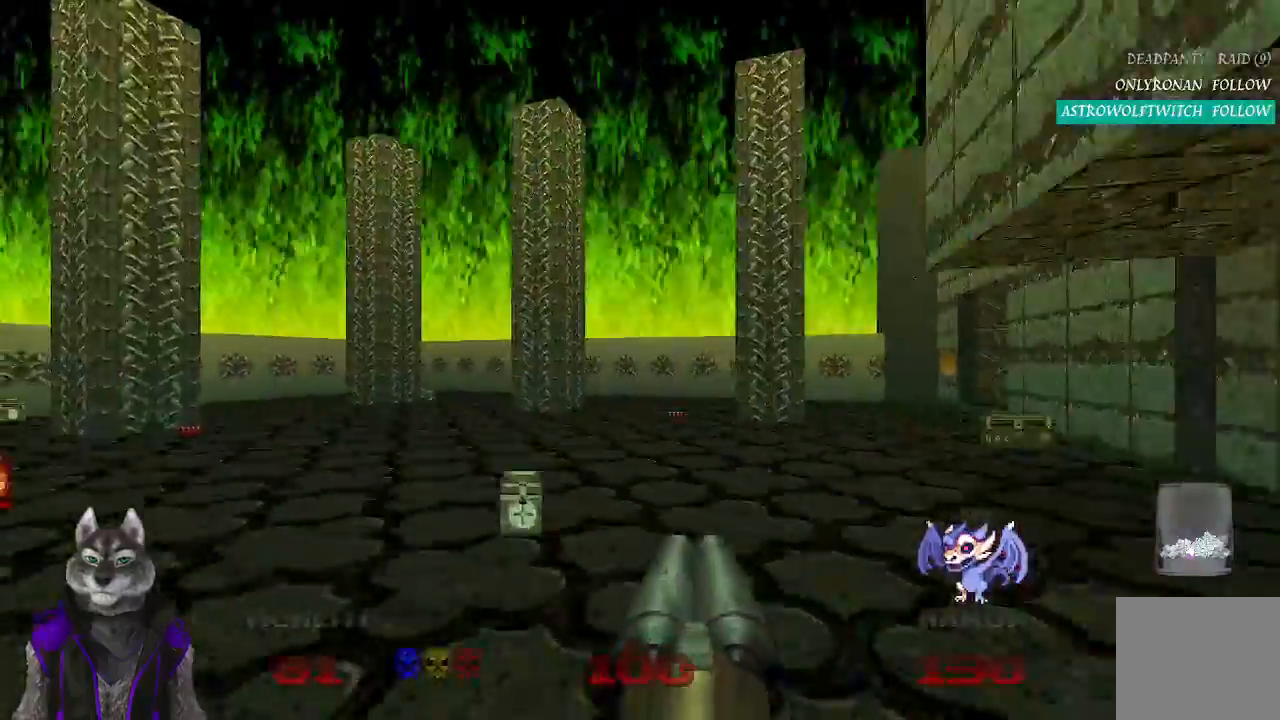
{"buttons": [], "left_stick": "up", "right_stick": "right", "events": [[17, "right_stick", "right"], [150, "left_stick", "up"]]}
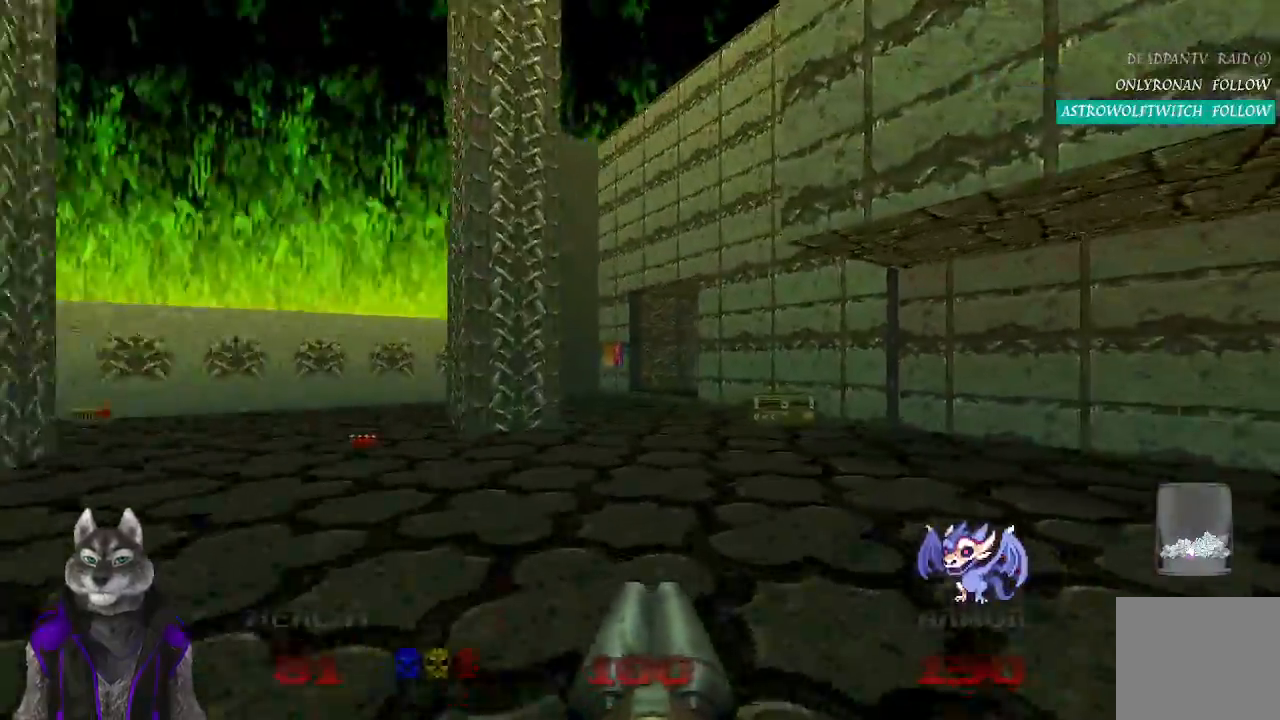
{"buttons": [], "left_stick": "up", "right_stick": "center", "events": [[83, "right_stick", "center"]]}
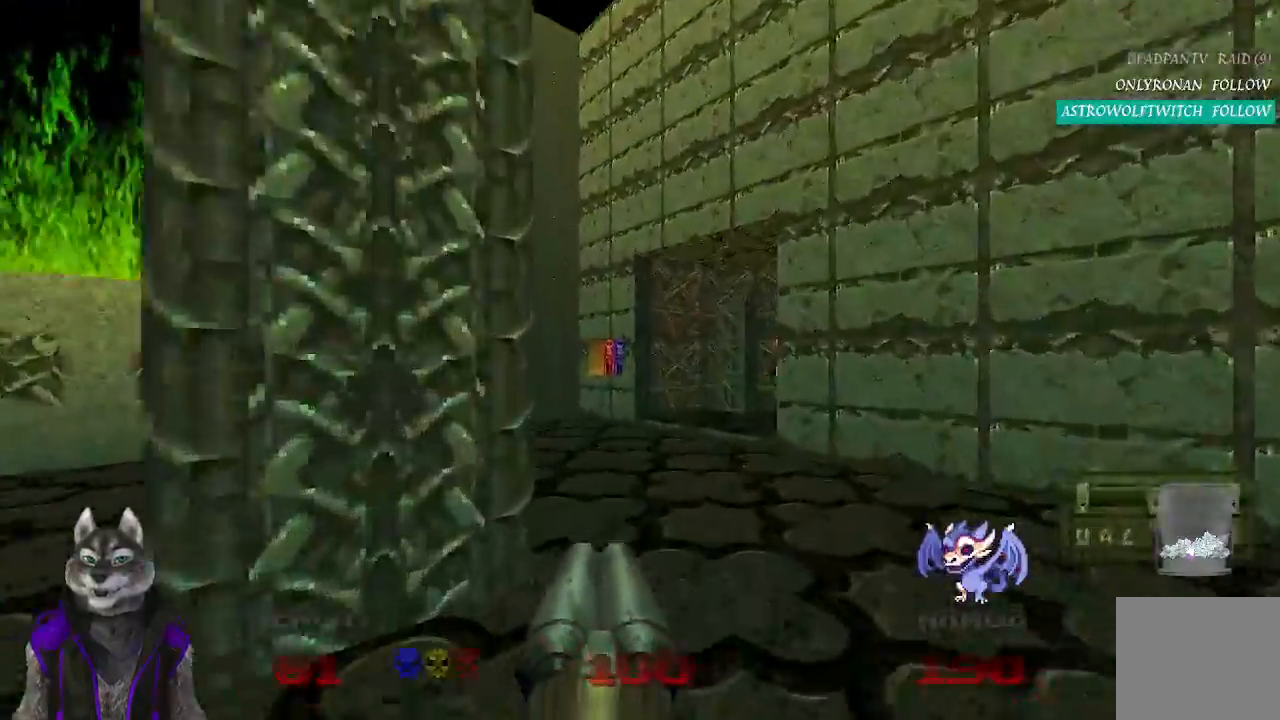
{"buttons": [], "left_stick": "up", "right_stick": "right", "events": [[217, "right_stick", "right"]]}